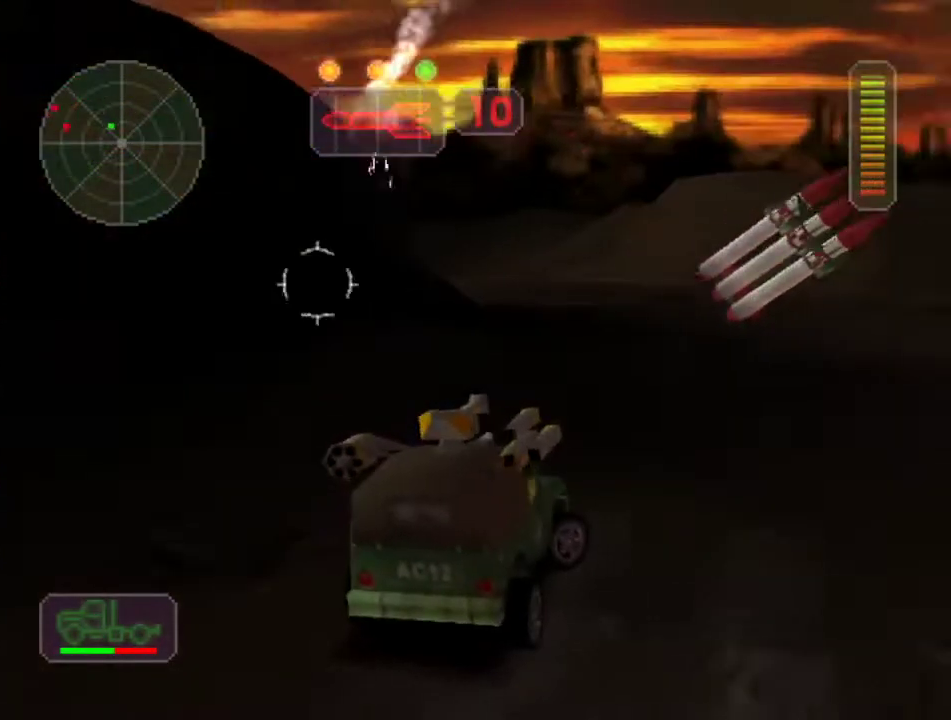
Gameplay with a controller (Xbox layout); each line is a JSON object with the inputs held at the frame after it. "events" lists button and stick changes between this image and that frame as [ms after this image, input, new state], when the widget could be followed in between. Not read: L3 R3 right_stick.
{"buttons": ["R2"], "left_stick": "center", "events": [[67, "X", "down"], [267, "X", "up"], [300, "left_stick", "center"]]}
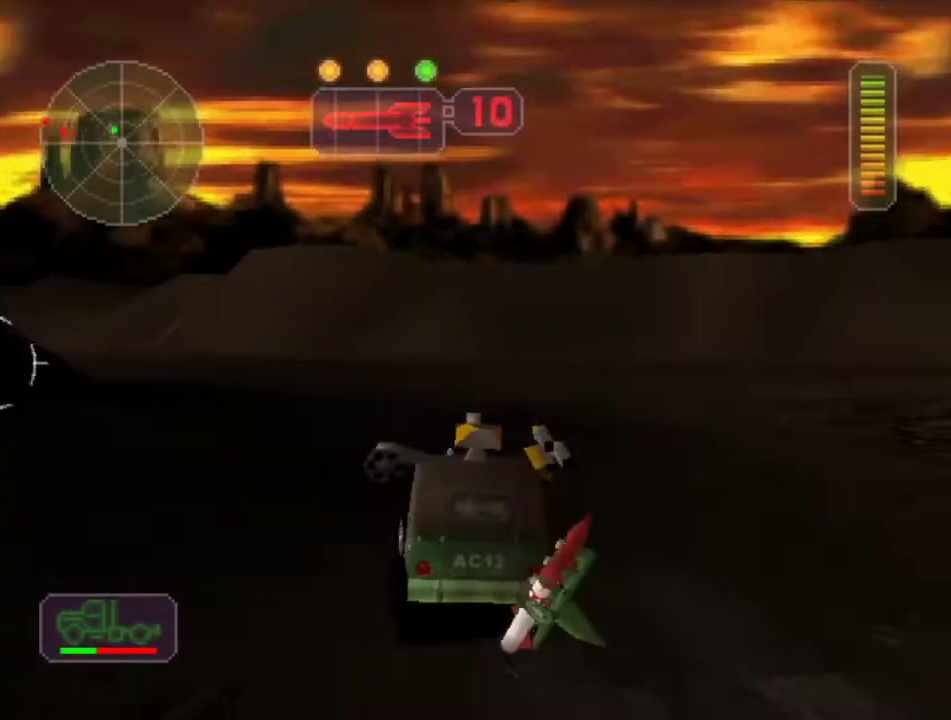
{"buttons": ["R2"], "left_stick": "right", "events": [[150, "left_stick", "right"], [317, "left_stick", "center"], [483, "left_stick", "right"]]}
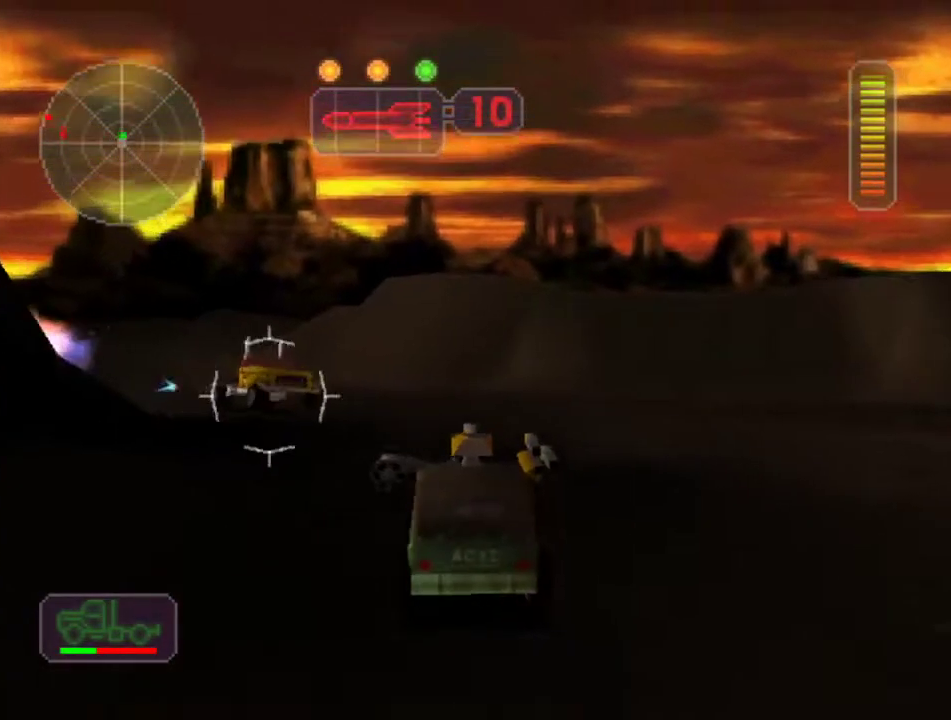
{"buttons": ["A", "X", "L1"], "left_stick": "right", "events": [[117, "left_stick", "left"], [150, "R2", "up"], [183, "X", "down"], [333, "A", "down"], [383, "left_stick", "center"], [433, "left_stick", "right"], [450, "L1", "down"]]}
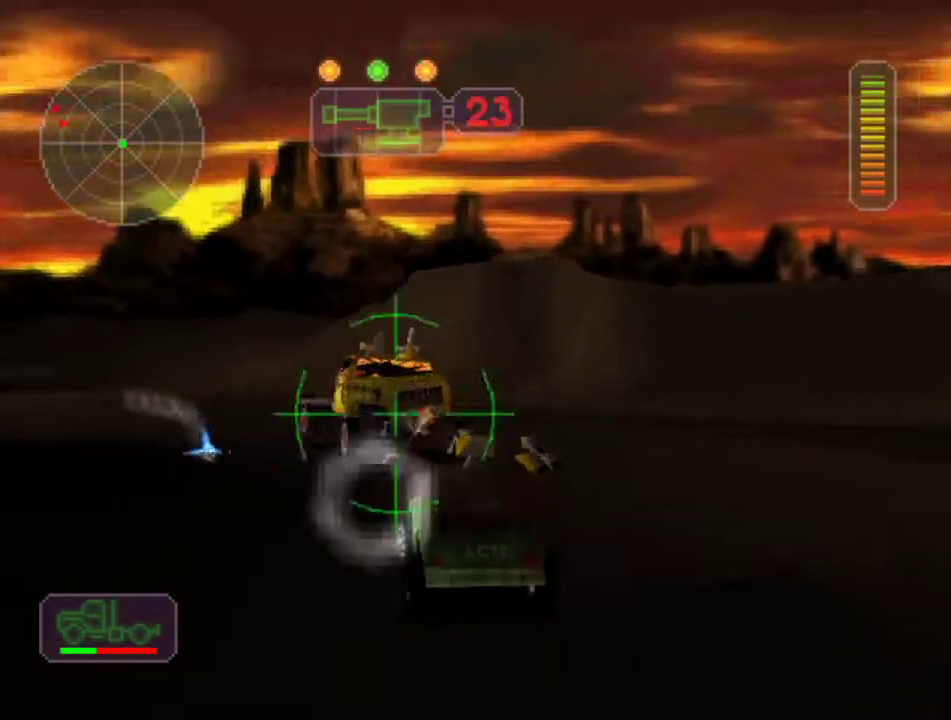
{"buttons": ["A", "X", "L1"], "left_stick": "up-left", "events": [[50, "L1", "up"], [100, "L1", "down"], [217, "L1", "up"], [267, "L1", "down"], [350, "L1", "up"], [417, "L1", "down"], [450, "left_stick", "up-left"]]}
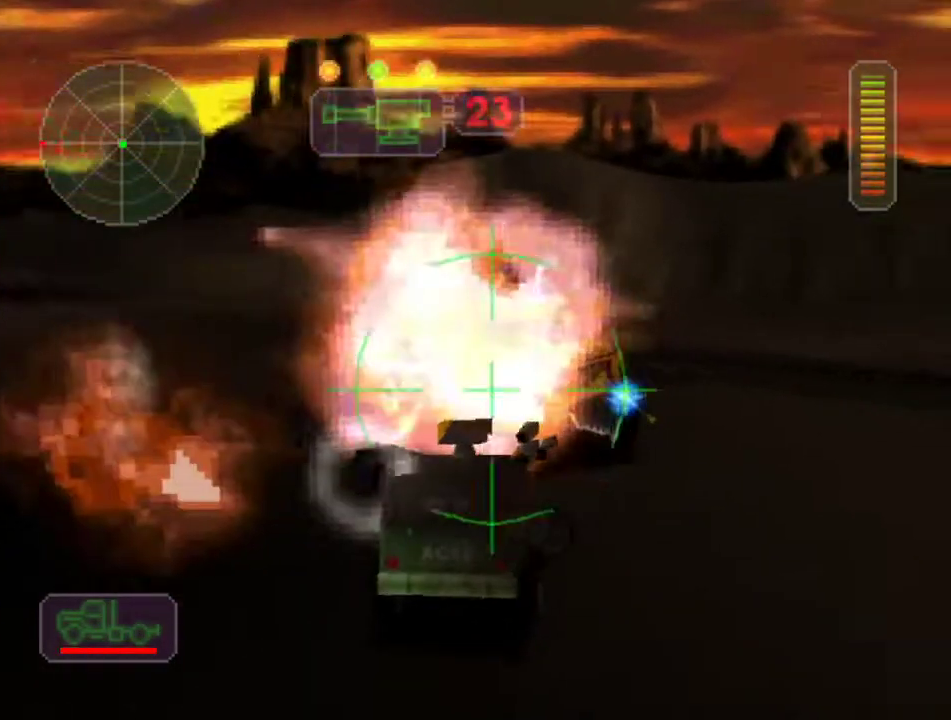
{"buttons": ["X"], "left_stick": "up-left", "events": [[17, "L1", "up"], [83, "L1", "down"], [167, "L1", "up"], [250, "L1", "down"], [333, "L1", "up"], [450, "A", "up"]]}
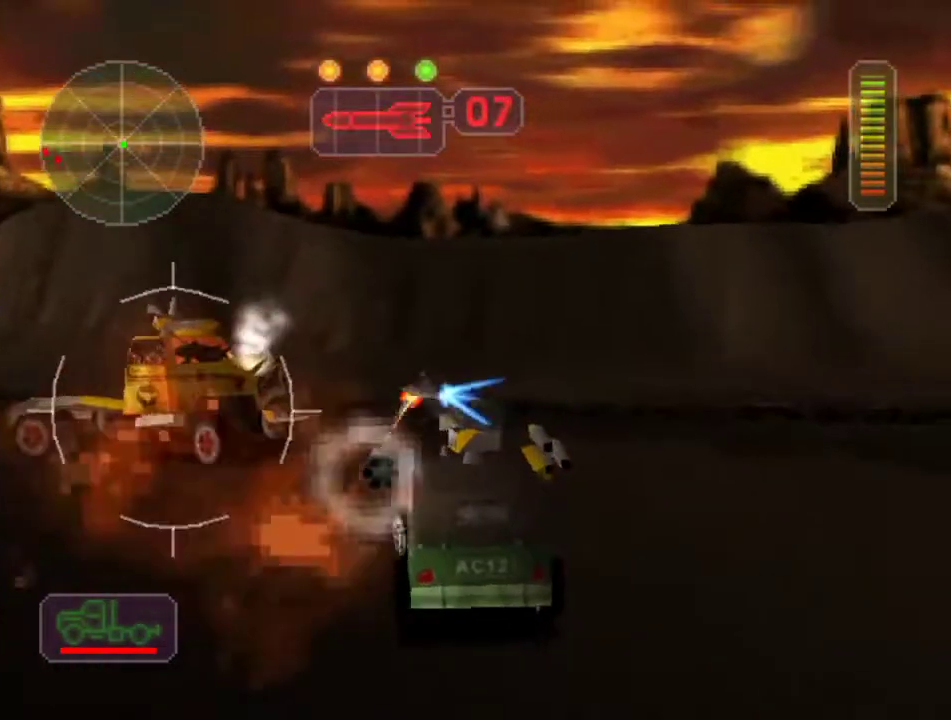
{"buttons": ["R2"], "left_stick": "right", "events": [[67, "left_stick", "center"], [250, "X", "up"], [283, "R2", "down"], [333, "left_stick", "right"]]}
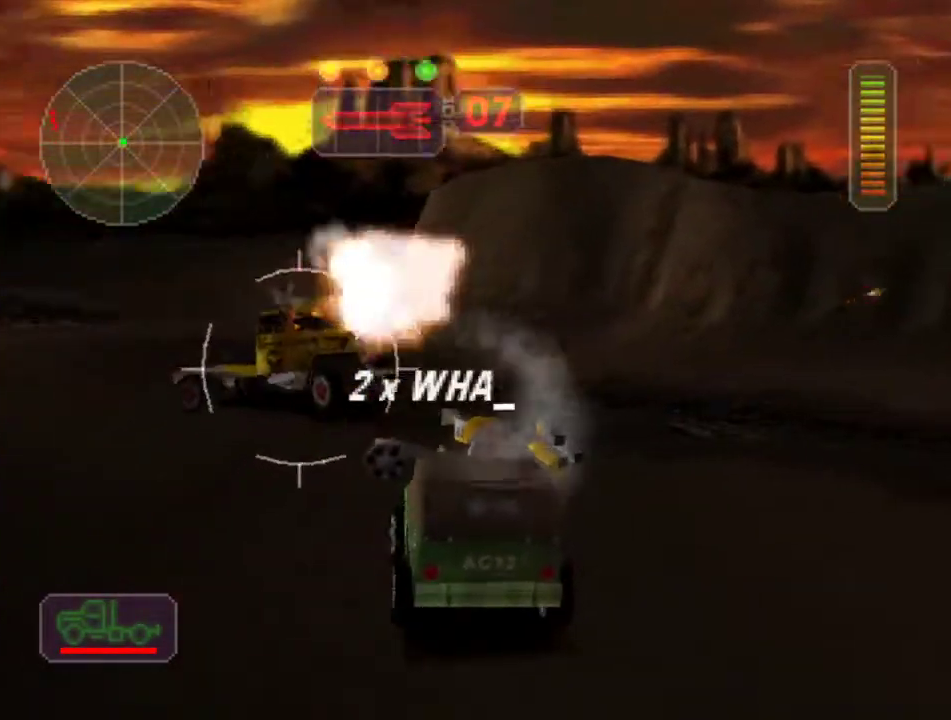
{"buttons": ["R2"], "left_stick": "left", "events": [[17, "X", "down"], [167, "X", "up"], [183, "left_stick", "center"], [300, "left_stick", "left"]]}
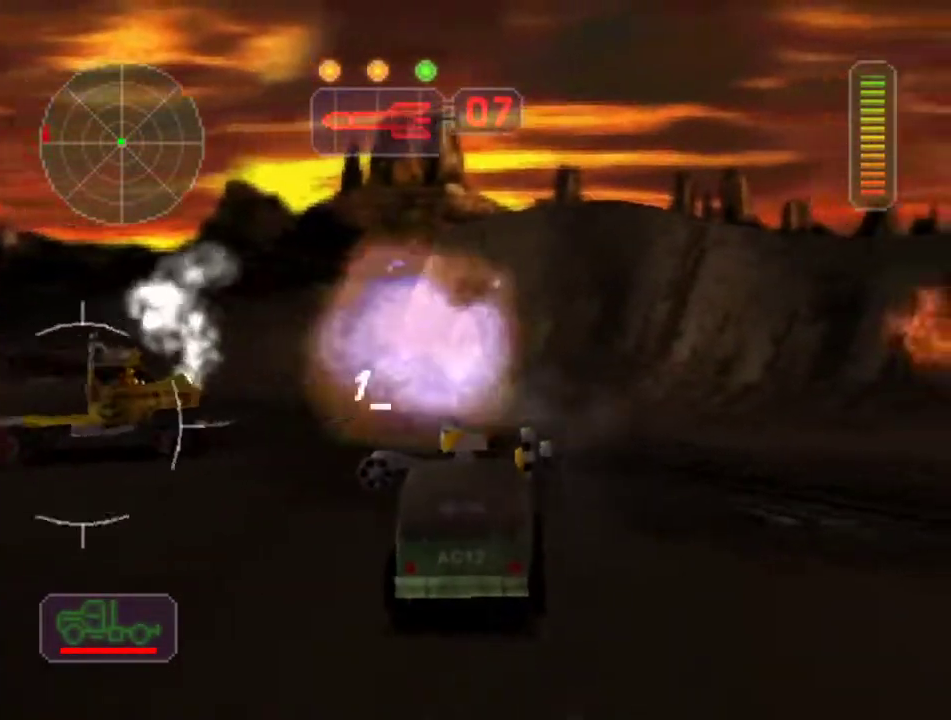
{"buttons": ["R2"], "left_stick": "up-left", "events": [[67, "X", "down"], [200, "X", "up"], [217, "left_stick", "center"], [300, "left_stick", "left"], [350, "left_stick", "up-left"]]}
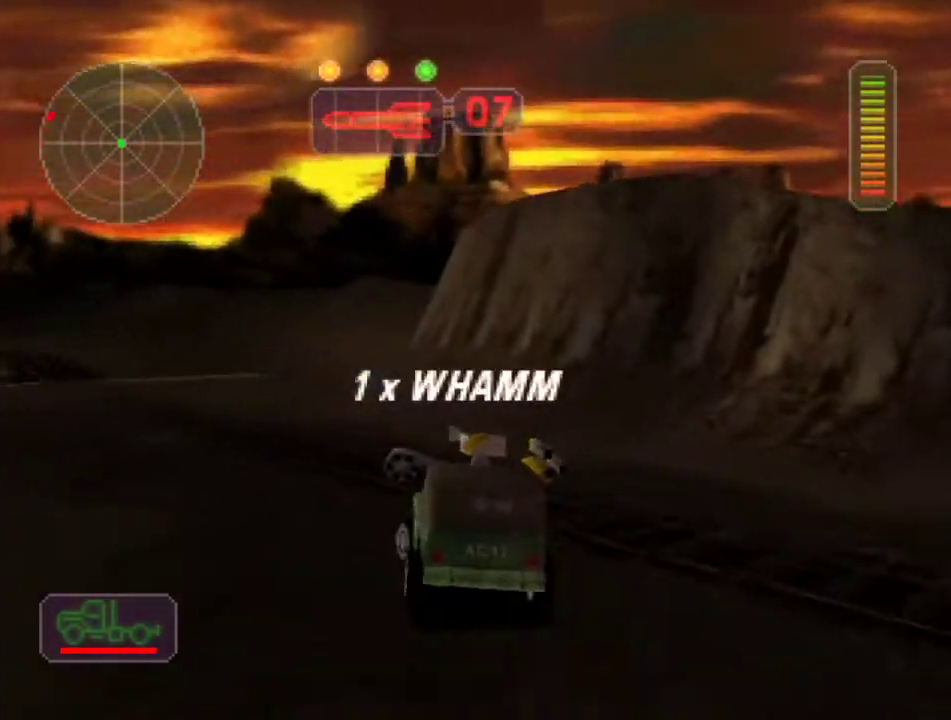
{"buttons": ["R2"], "left_stick": "center", "events": [[33, "left_stick", "center"], [183, "left_stick", "right"], [383, "left_stick", "center"]]}
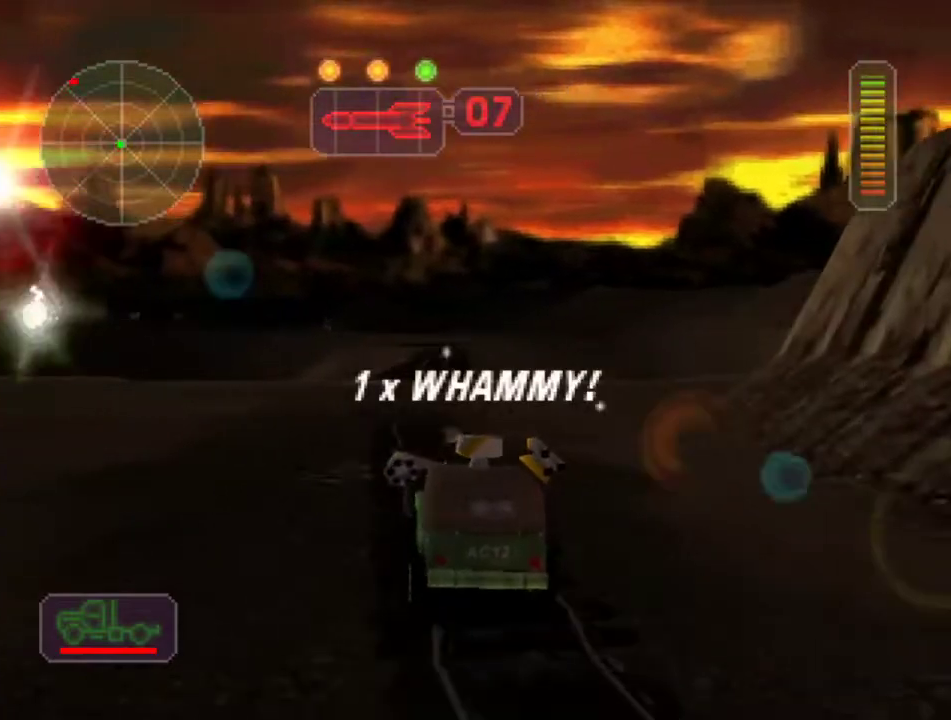
{"buttons": ["R2"], "left_stick": "center", "events": [[33, "R2", "up"], [100, "left_stick", "left"], [217, "left_stick", "center"], [367, "R2", "down"]]}
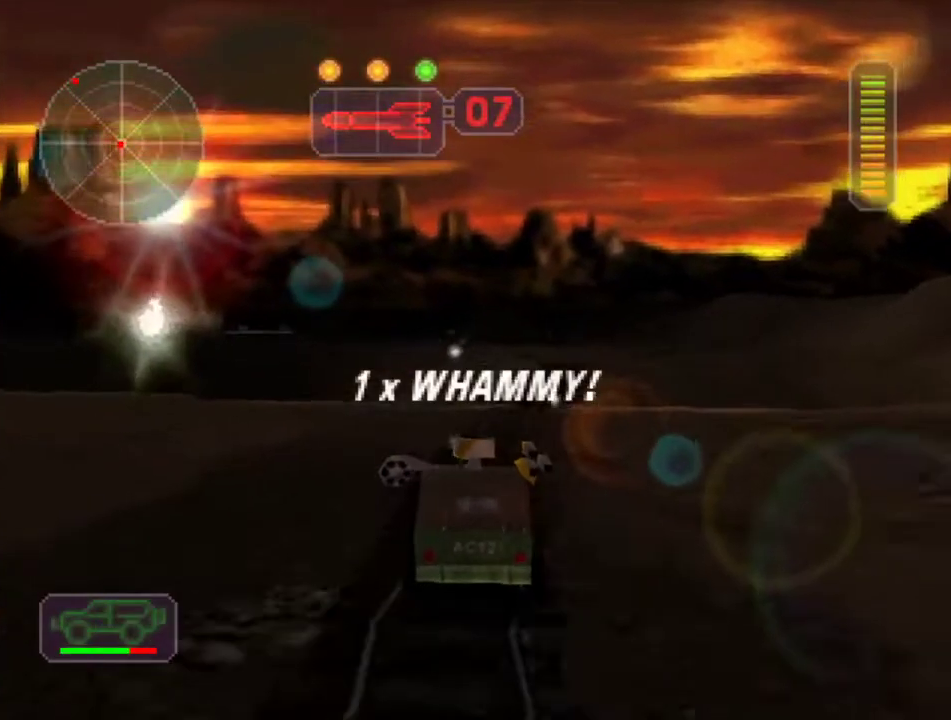
{"buttons": [], "left_stick": "center", "events": [[17, "left_stick", "right"], [133, "Y", "down"], [167, "left_stick", "center"], [233, "left_stick", "left"], [250, "Y", "up"], [333, "left_stick", "center"], [367, "R2", "up"], [433, "R2", "down"], [483, "R2", "up"]]}
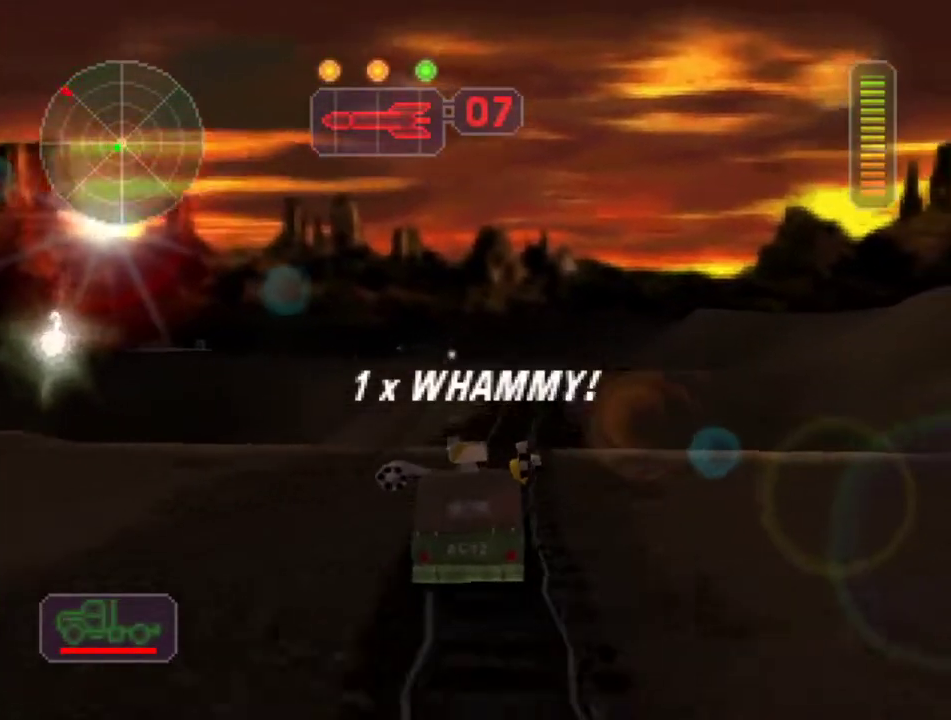
{"buttons": ["R2"], "left_stick": "right", "events": [[100, "Y", "down"], [100, "left_stick", "left"], [217, "Y", "up"], [233, "left_stick", "center"], [317, "R2", "down"], [367, "left_stick", "right"]]}
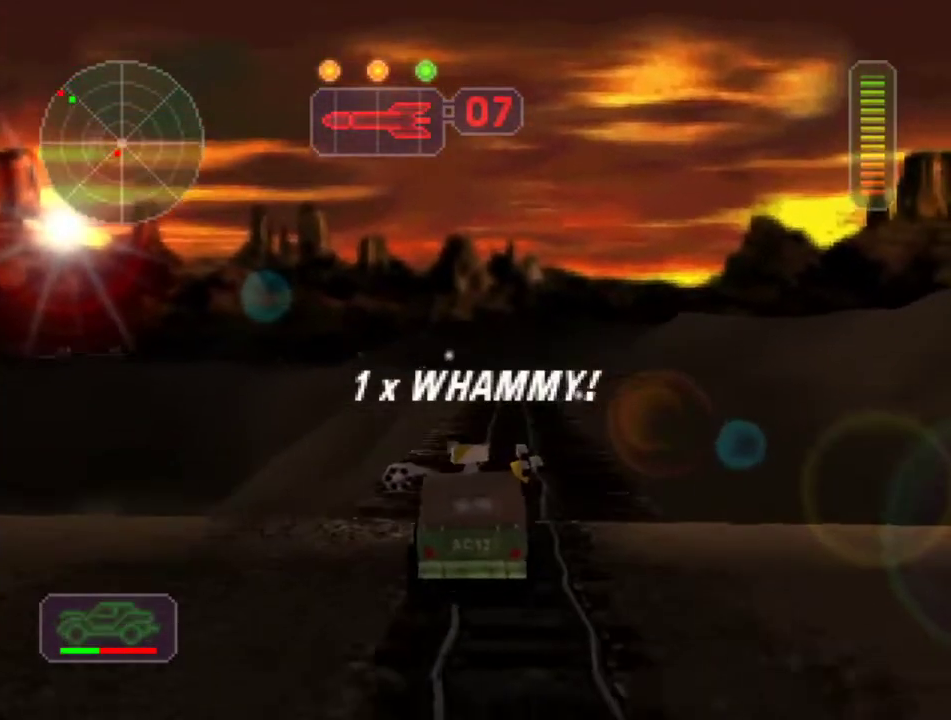
{"buttons": ["R2"], "left_stick": "center", "events": [[83, "left_stick", "center"], [150, "left_stick", "left"], [267, "Y", "down"], [383, "Y", "up"], [433, "left_stick", "center"]]}
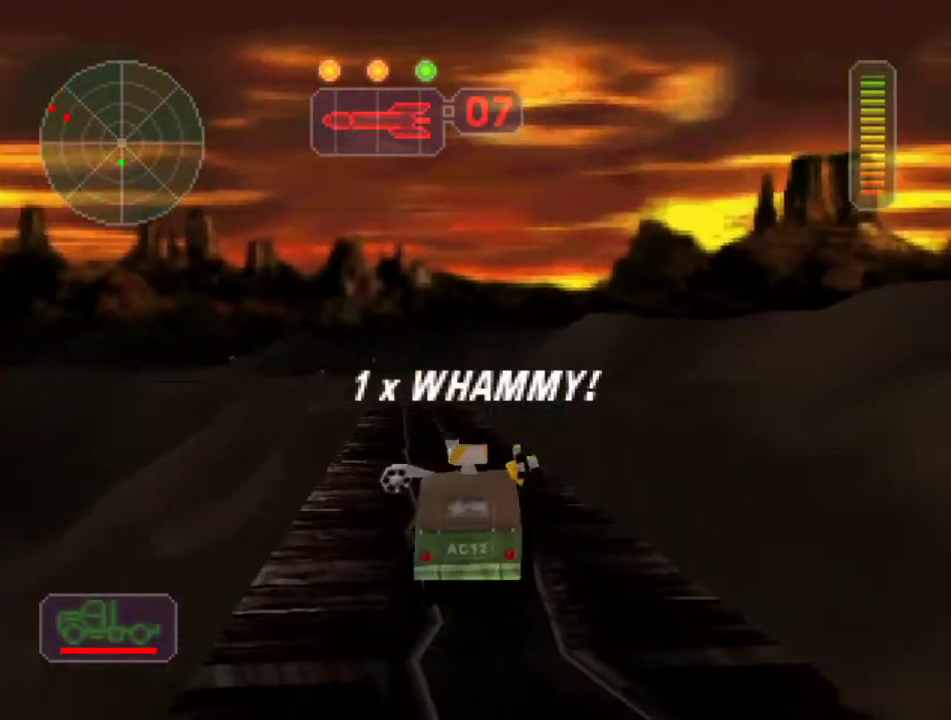
{"buttons": ["R2"], "left_stick": "right", "events": [[67, "left_stick", "left"], [200, "Y", "down"], [233, "left_stick", "center"], [283, "left_stick", "right"], [300, "Y", "up"]]}
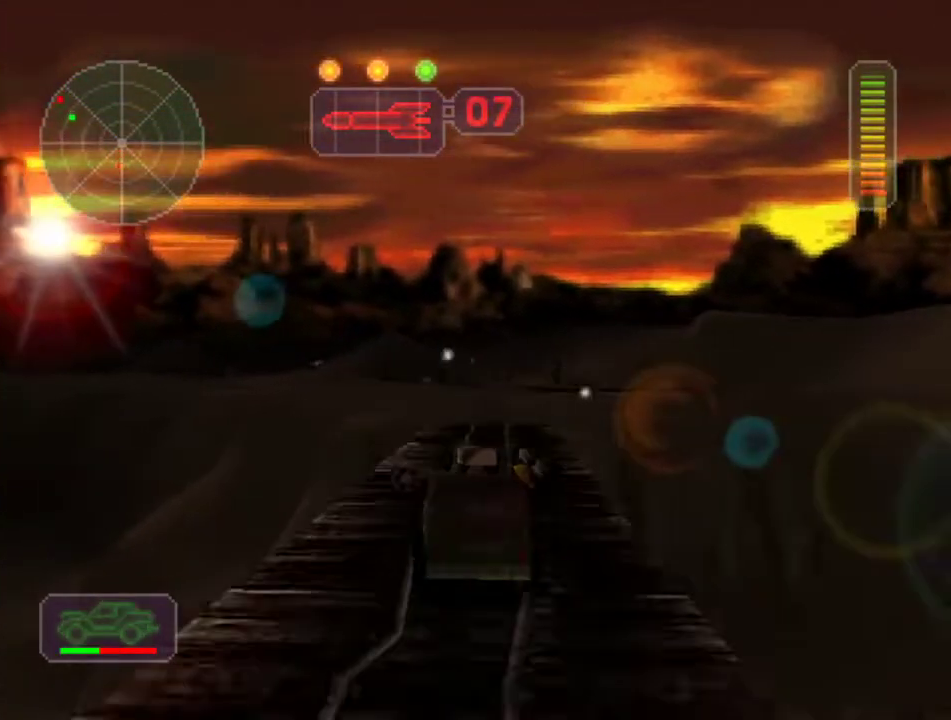
{"buttons": ["R2"], "left_stick": "right", "events": [[67, "left_stick", "center"], [133, "left_stick", "left"], [350, "left_stick", "center"], [417, "left_stick", "right"]]}
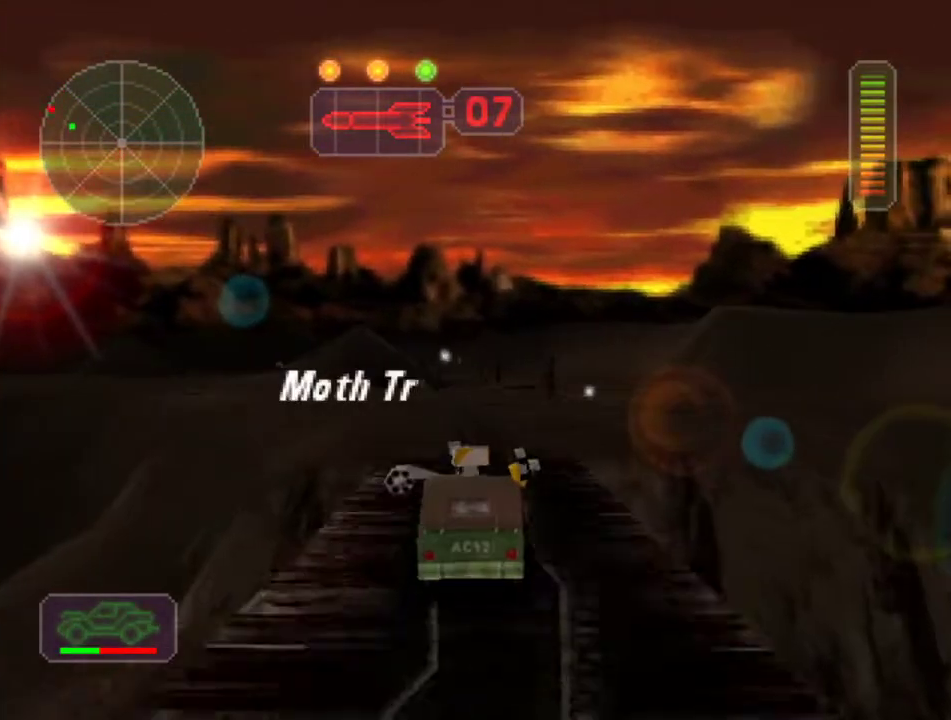
{"buttons": ["R2"], "left_stick": "left", "events": [[33, "left_stick", "center"], [183, "left_stick", "left"]]}
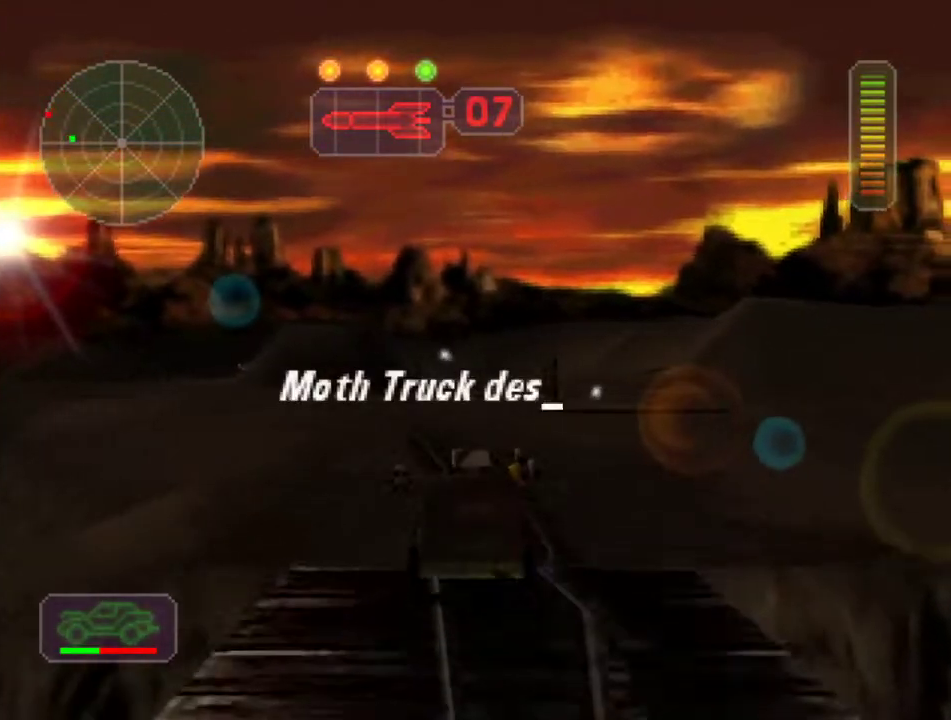
{"buttons": ["R2"], "left_stick": "center", "events": [[183, "left_stick", "center"]]}
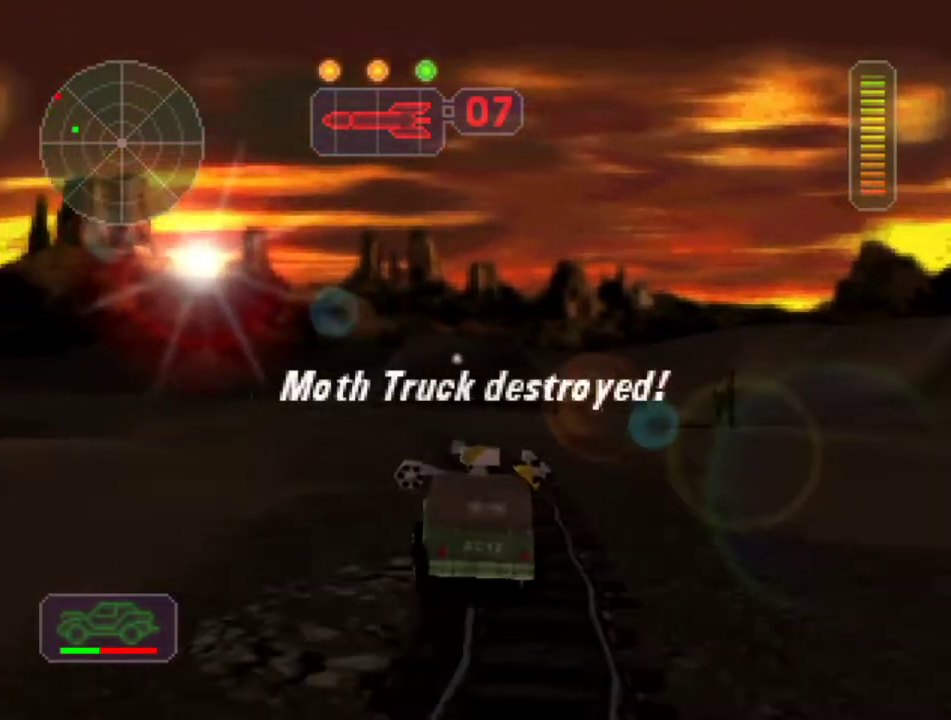
{"buttons": ["Y", "R2"], "left_stick": "center", "events": [[33, "left_stick", "right"], [183, "left_stick", "center"], [500, "Y", "down"]]}
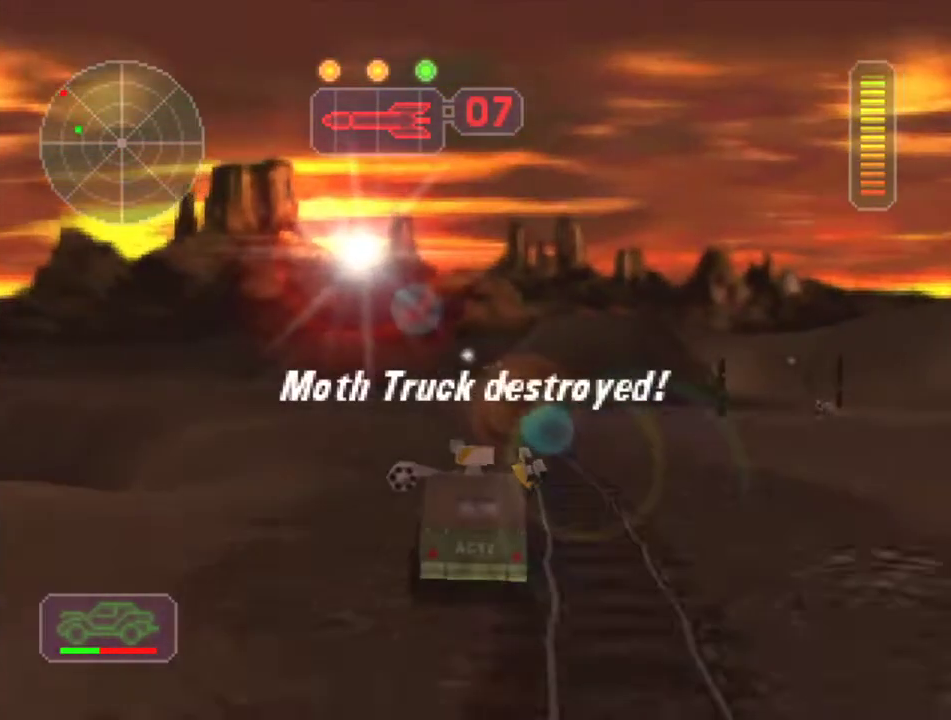
{"buttons": ["R2"], "left_stick": "center", "events": [[133, "Y", "up"], [217, "Y", "down"], [250, "left_stick", "left"], [317, "Y", "up"], [450, "left_stick", "center"]]}
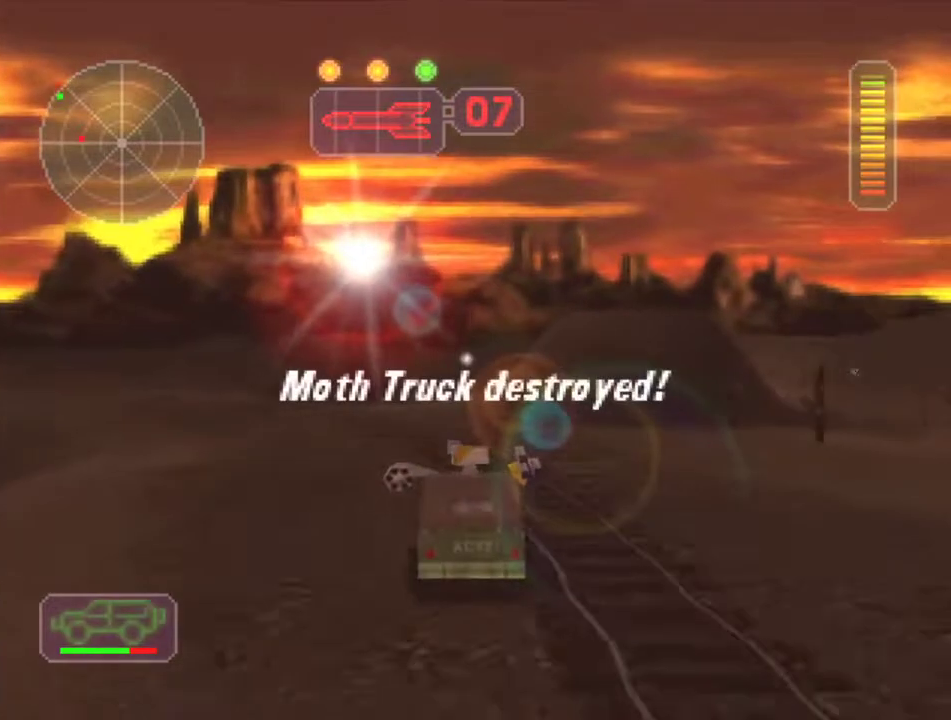
{"buttons": ["R2"], "left_stick": "left", "events": [[100, "left_stick", "left"], [300, "left_stick", "center"], [383, "left_stick", "left"]]}
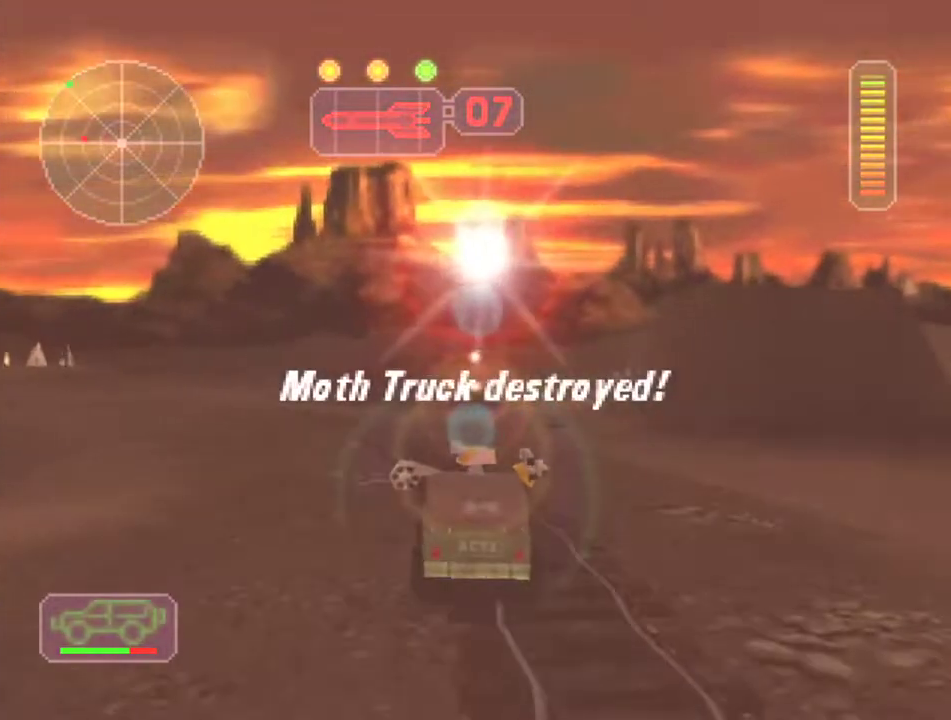
{"buttons": ["R2"], "left_stick": "left", "events": [[83, "left_stick", "center"], [367, "left_stick", "left"]]}
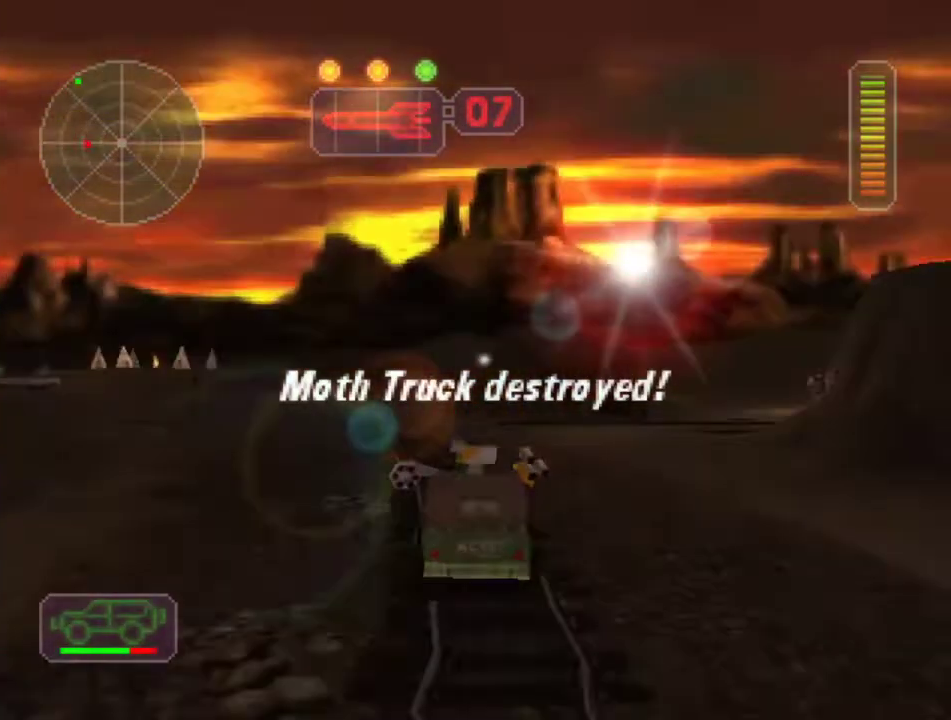
{"buttons": ["R2"], "left_stick": "center", "events": [[100, "left_stick", "center"]]}
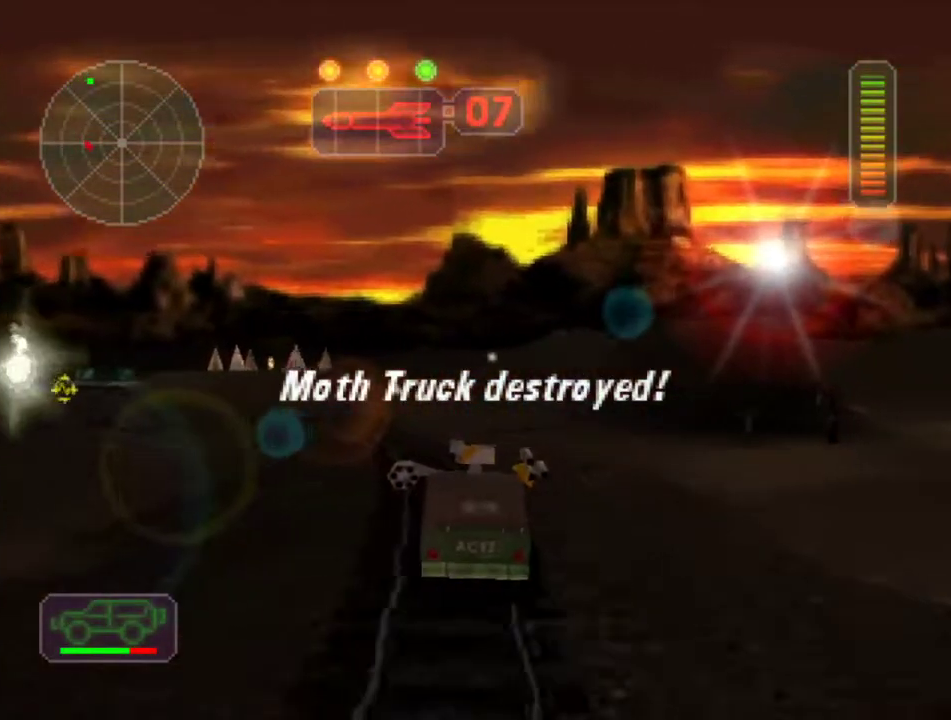
{"buttons": ["R2"], "left_stick": "center", "events": [[150, "left_stick", "left"], [333, "left_stick", "center"]]}
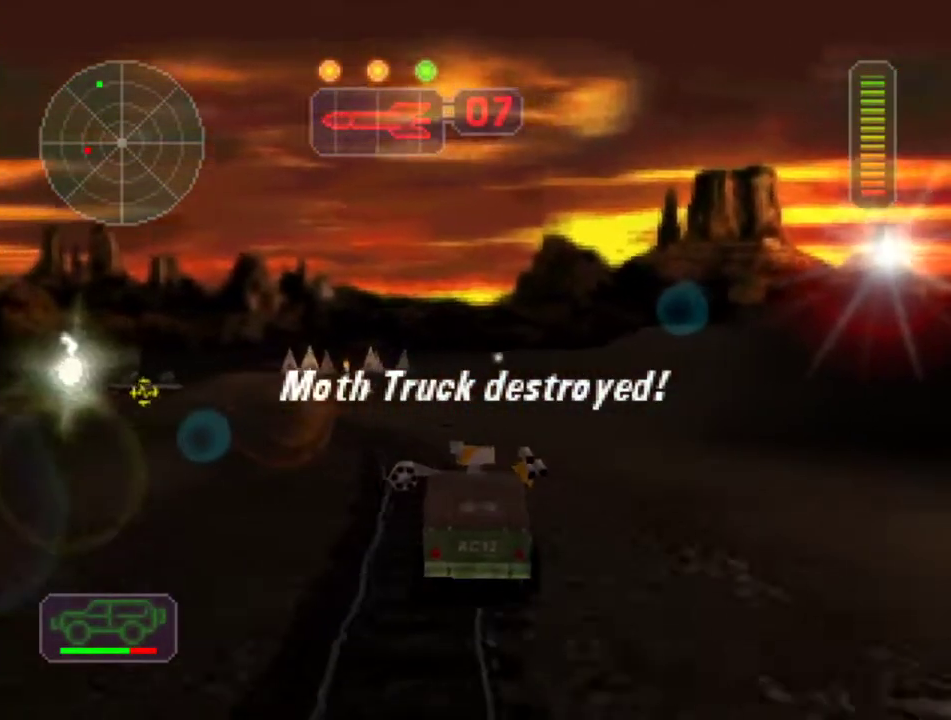
{"buttons": ["R2"], "left_stick": "right", "events": [[33, "left_stick", "left"], [200, "left_stick", "center"], [433, "left_stick", "right"]]}
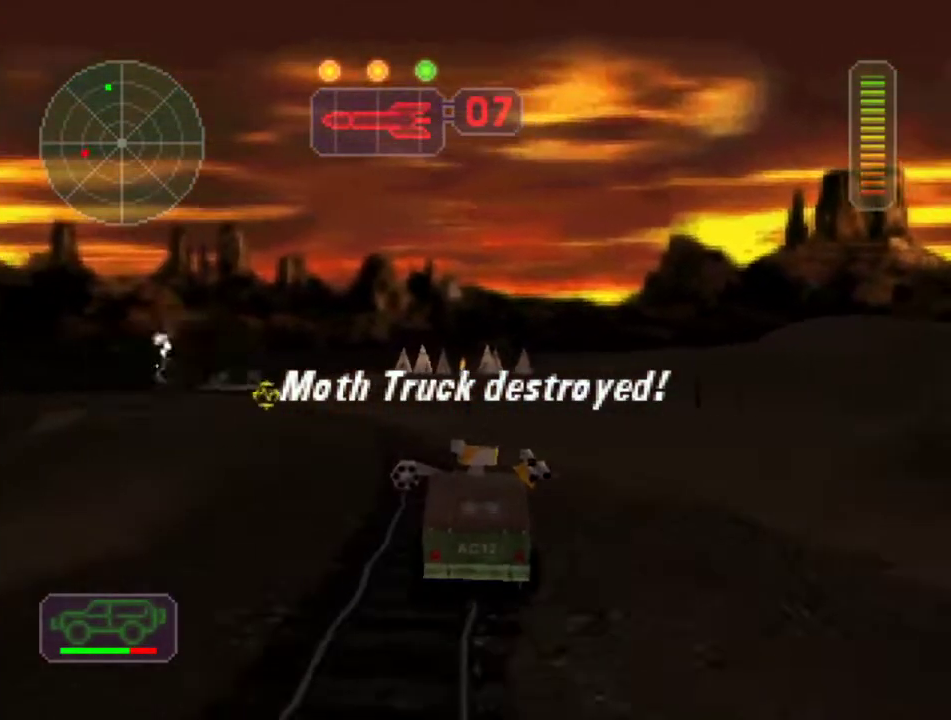
{"buttons": ["R2"], "left_stick": "center", "events": [[33, "left_stick", "center"], [83, "left_stick", "left"], [317, "left_stick", "center"]]}
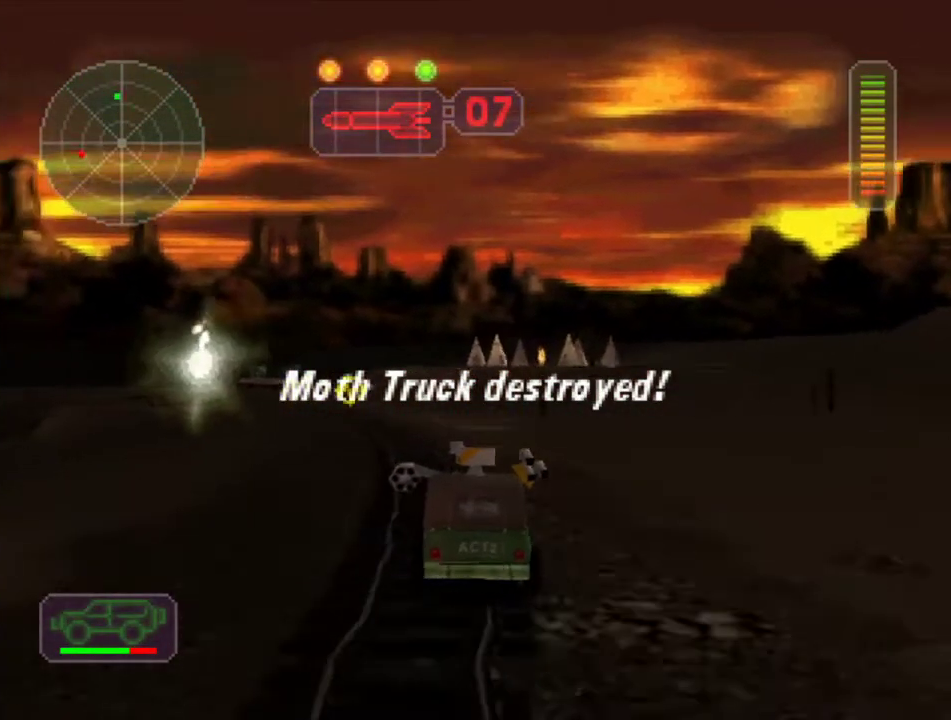
{"buttons": ["R2"], "left_stick": "left", "events": [[200, "left_stick", "right"], [317, "left_stick", "center"], [383, "left_stick", "left"]]}
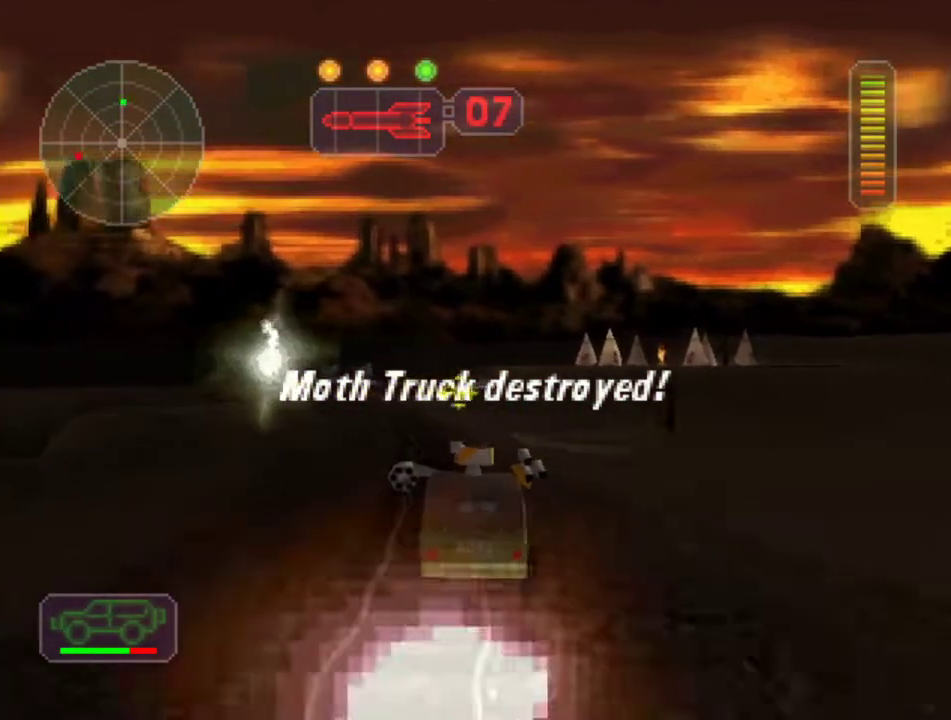
{"buttons": ["R2"], "left_stick": "right", "events": [[17, "left_stick", "center"], [367, "left_stick", "right"]]}
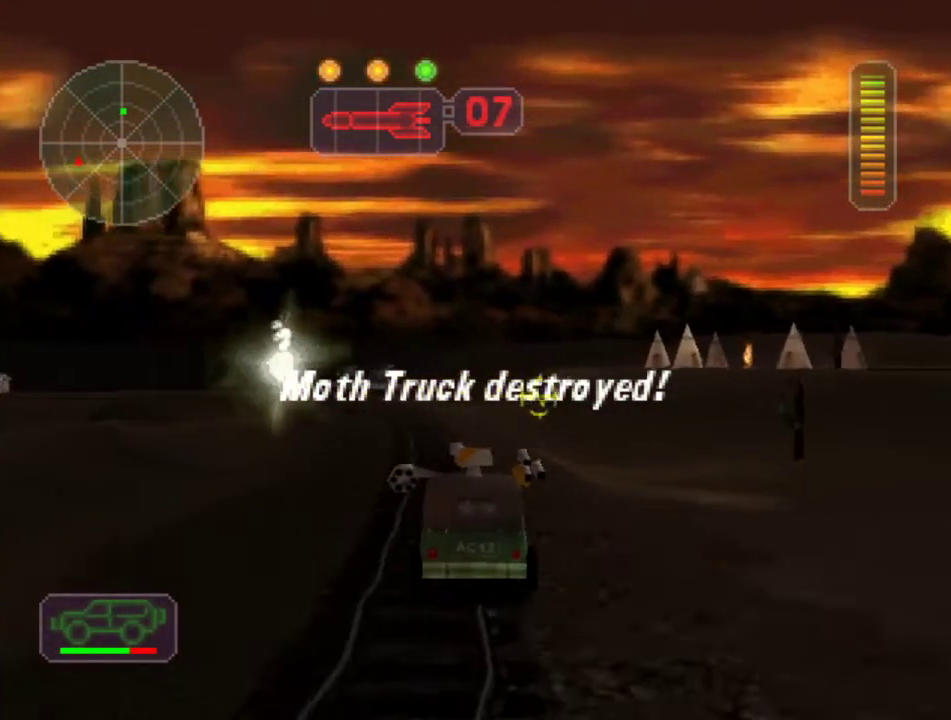
{"buttons": ["R2"], "left_stick": "left", "events": [[17, "left_stick", "center"], [67, "left_stick", "left"], [183, "left_stick", "center"], [333, "left_stick", "right"], [483, "left_stick", "left"]]}